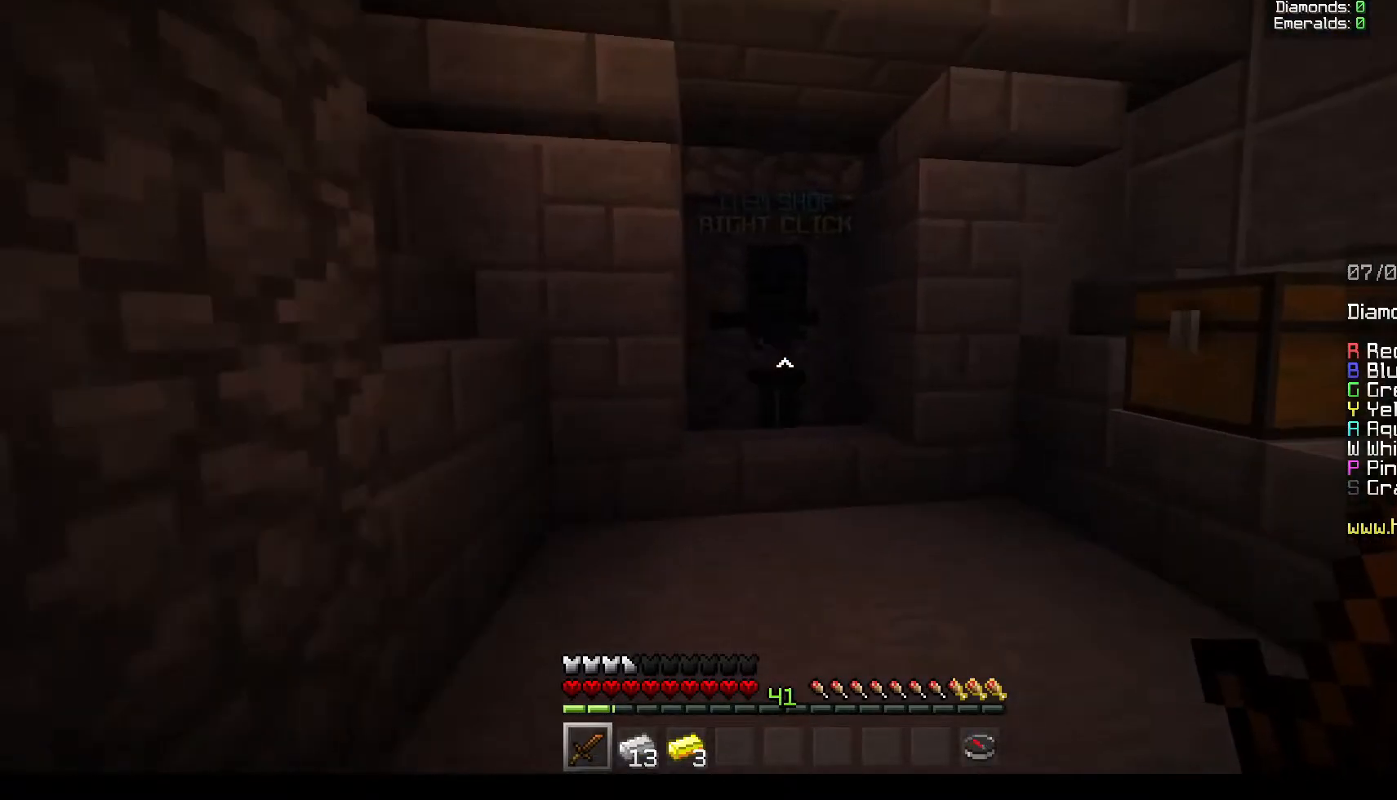
Gameplay with keyboard and mouse; each line is a JSON object with the keys and mouse buttons held at the frame after it. "events" lists presses ("down") and releases ("up") of "a", "d", "s", "w", "mouse_left" and "mouse_right" between this image and that frame as [ms after this image, input, new state], when the widget could be followed in between. "mouse_left", "mouse_right" = the "left", "right" buttons of the "mouse" list. No other keys are recorded. Fast repeated clicks can show as one long hold. Mouse movement is not recorded.
{"keys": ["w"], "mouse": ["right"], "events": [[467, "mouse_right", "down"]]}
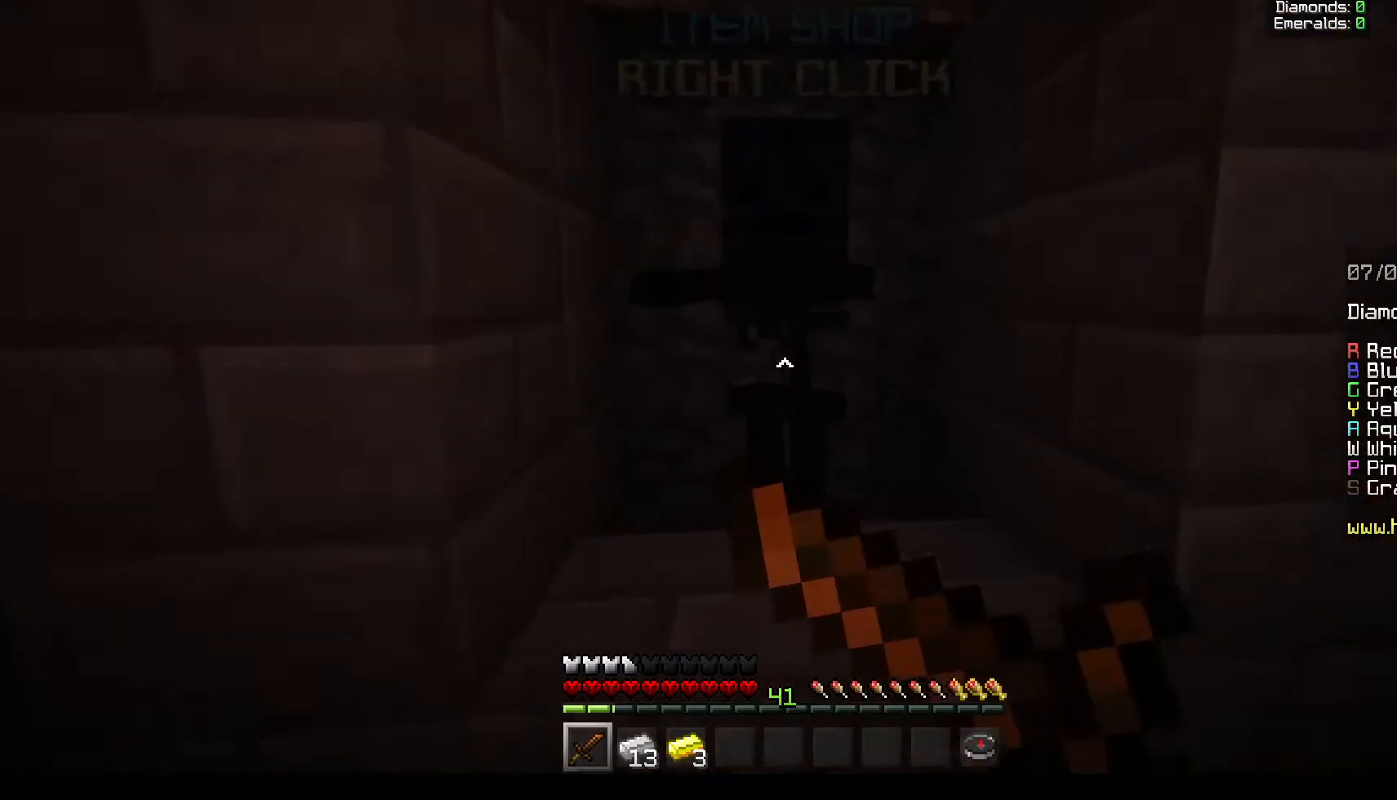
{"keys": [], "mouse": [], "events": [[100, "mouse_right", "up"], [100, "w", "up"]]}
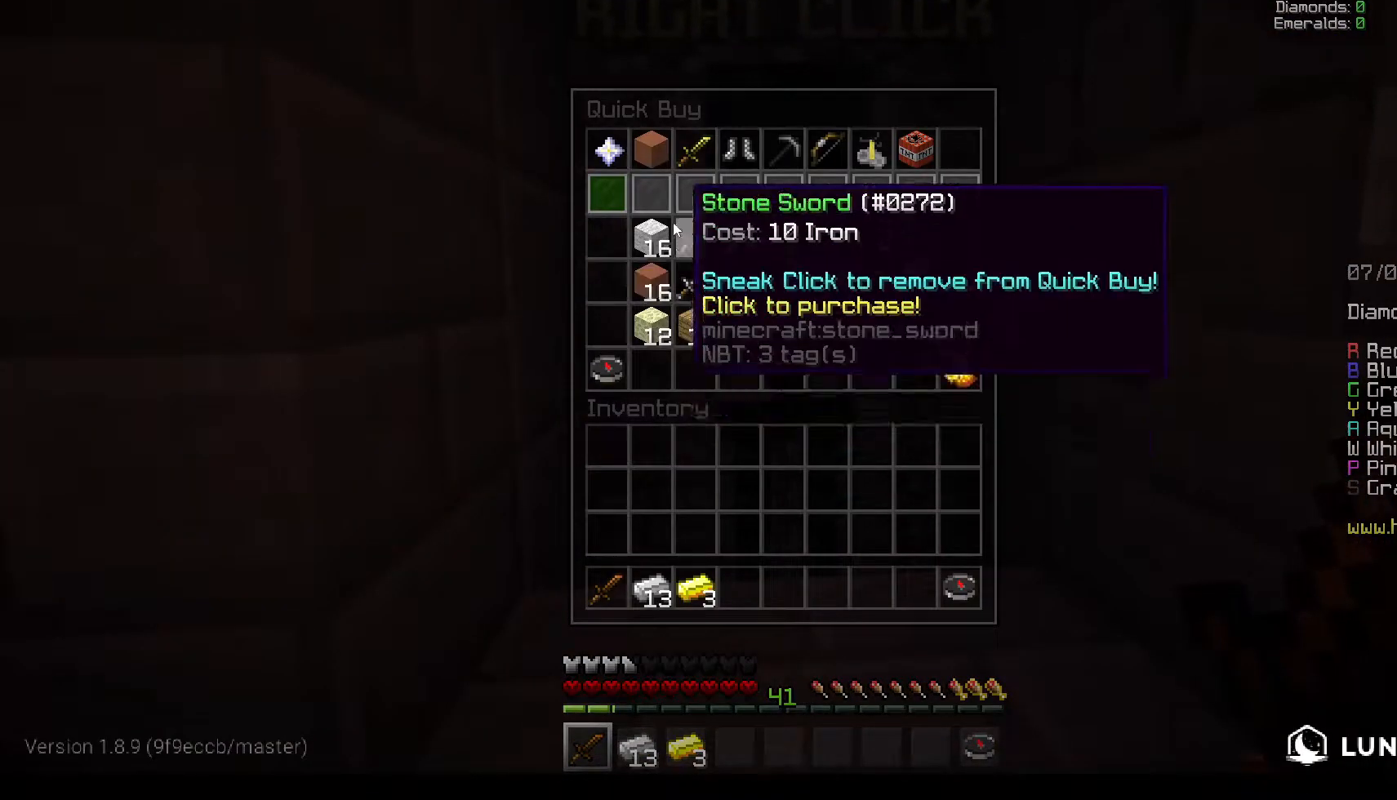
{"keys": [], "mouse": [], "events": []}
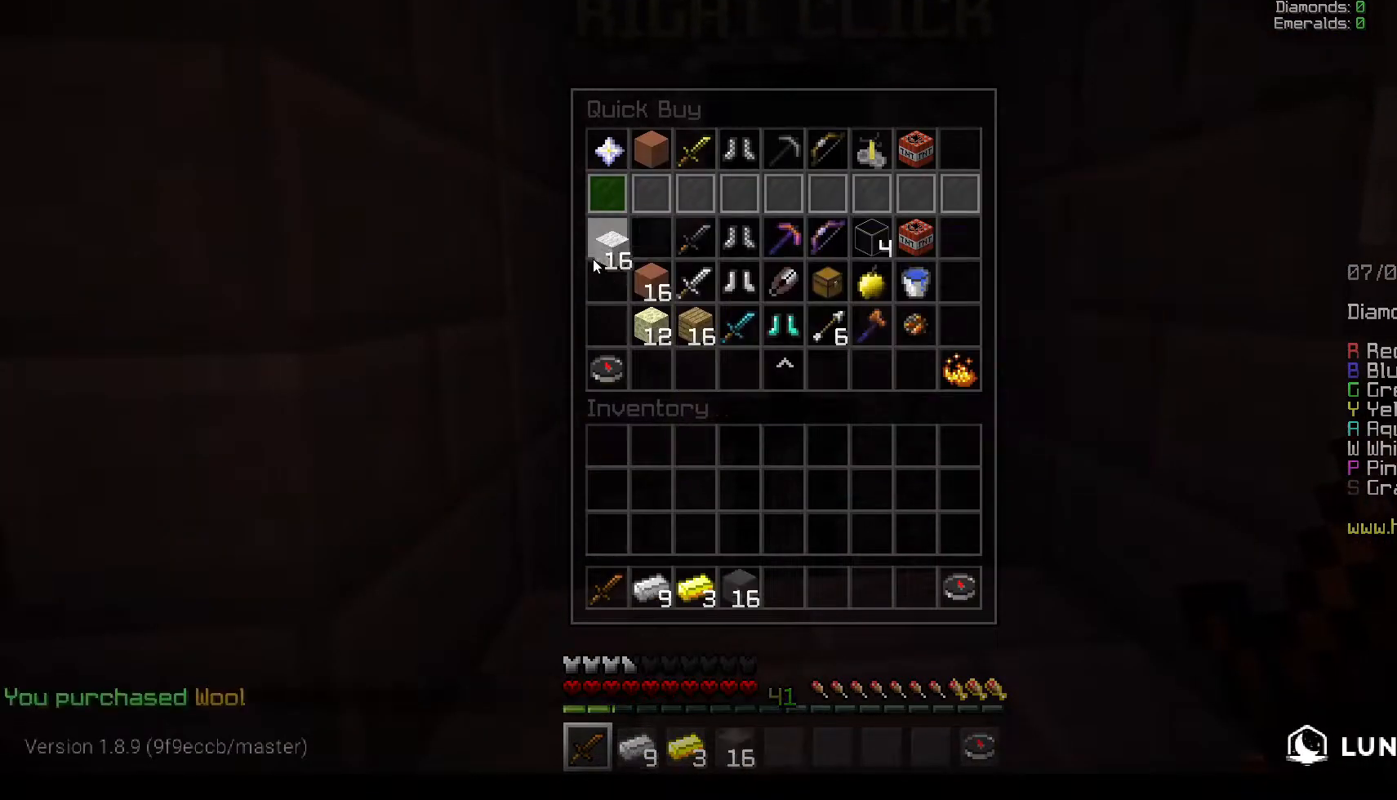
{"keys": ["d", "w"], "mouse": [], "events": [[233, "d", "down"], [367, "w", "down"]]}
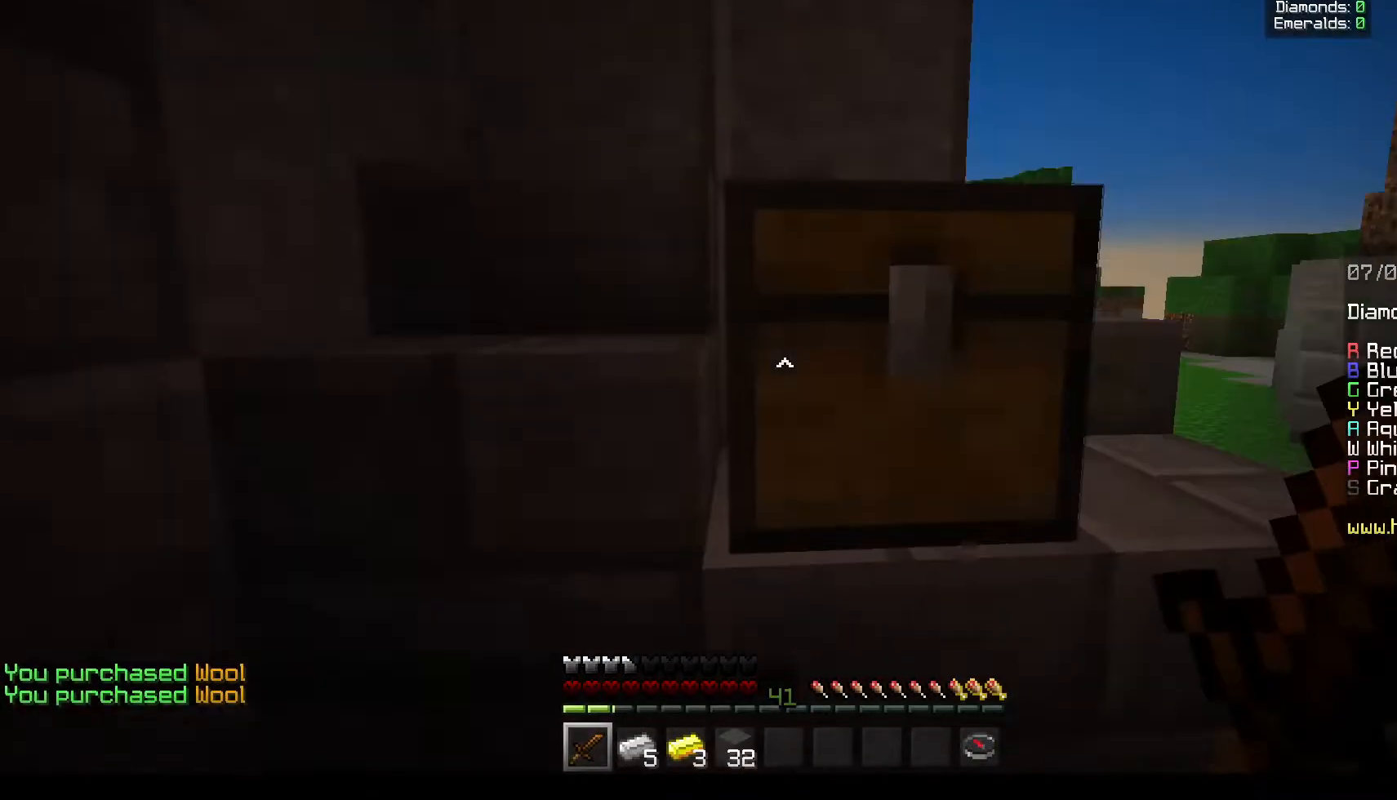
{"keys": ["d", "w"], "mouse": [], "events": []}
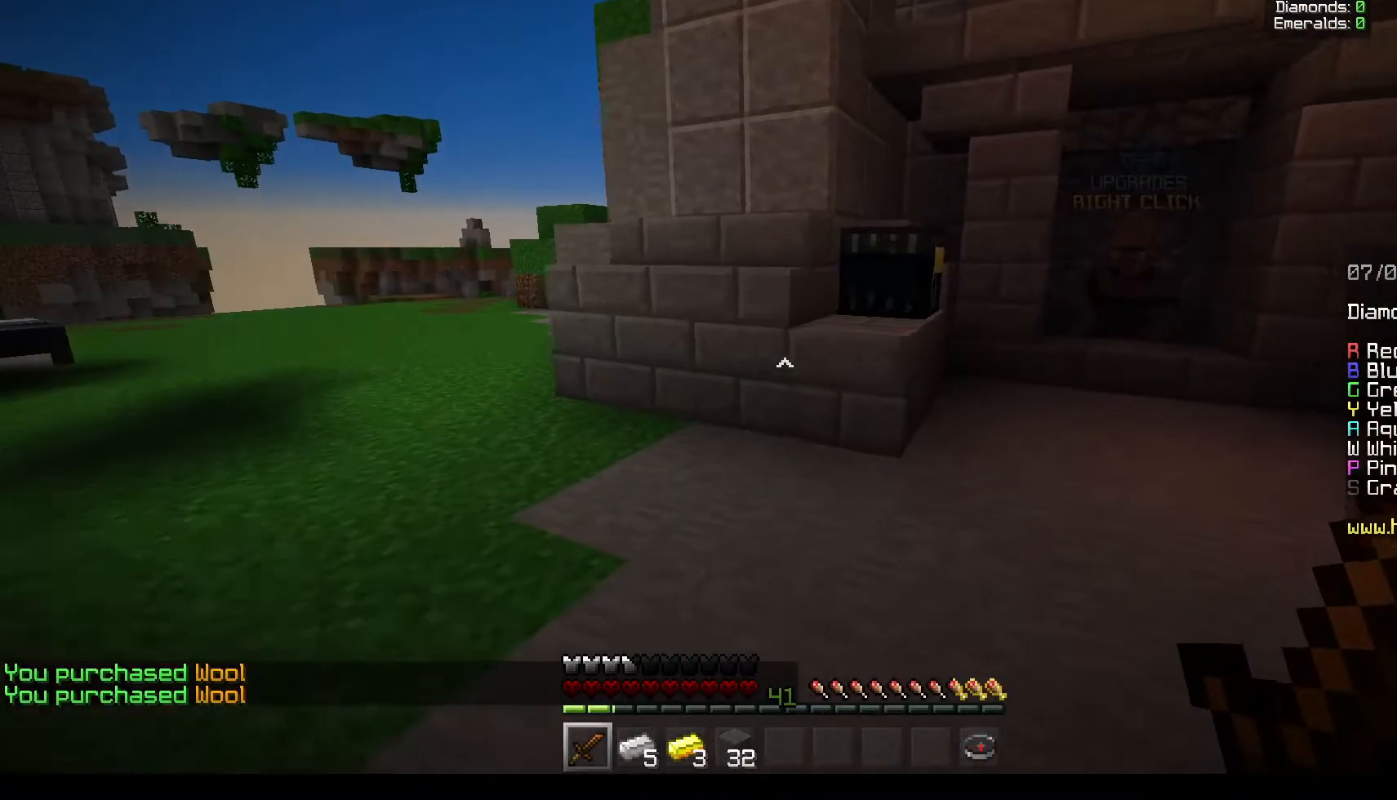
{"keys": ["w"], "mouse": ["right"], "events": [[317, "d", "up"], [367, "mouse_right", "down"]]}
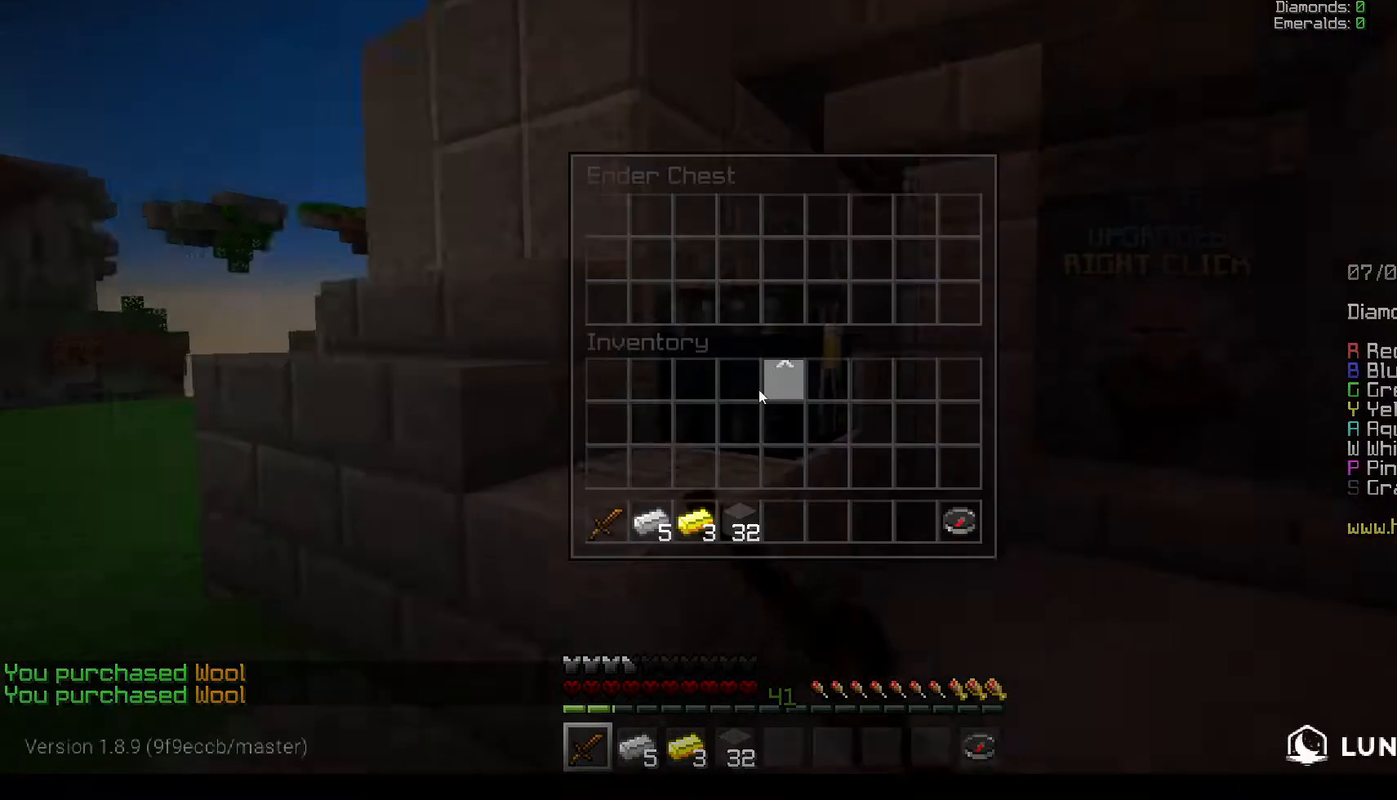
{"keys": [], "mouse": [], "events": [[17, "mouse_right", "up"], [17, "w", "up"]]}
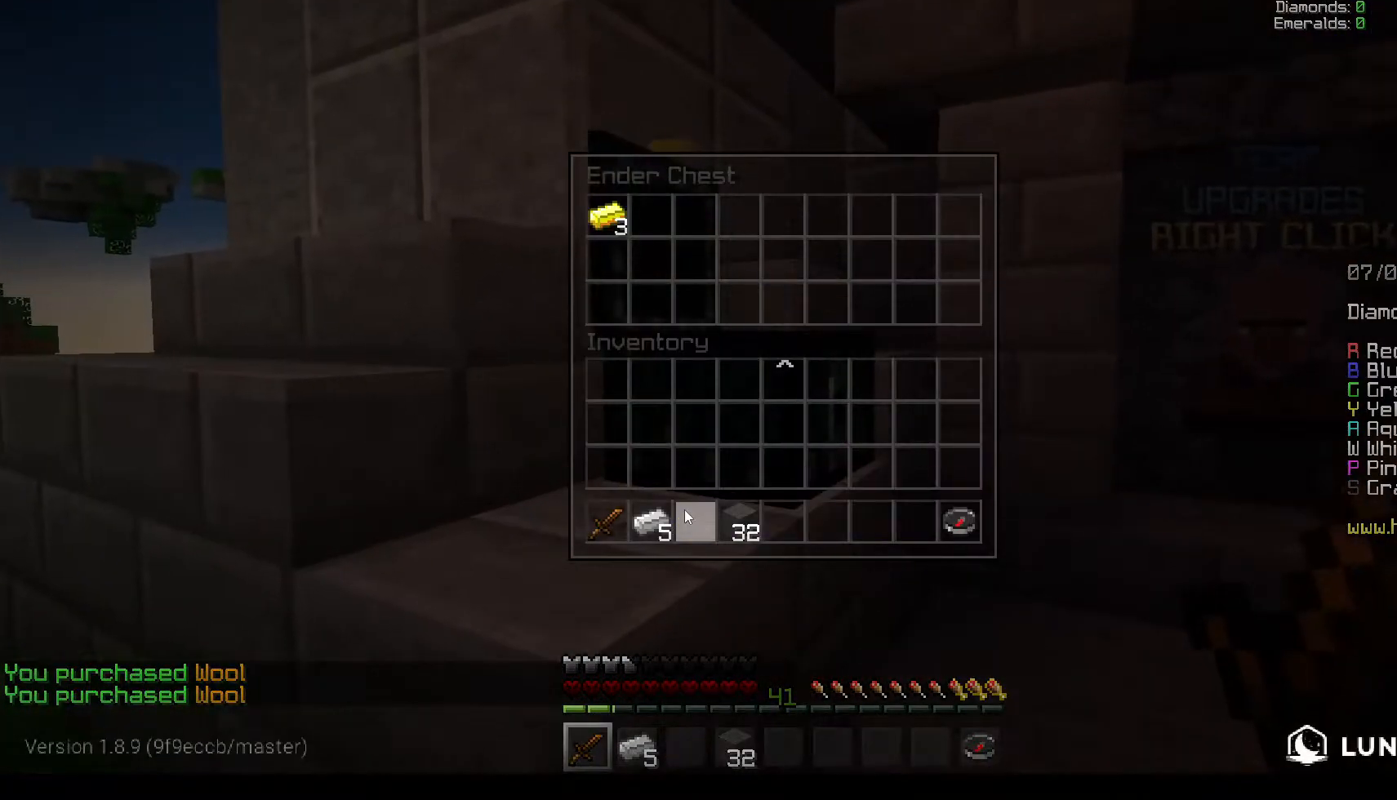
{"keys": [], "mouse": [], "events": []}
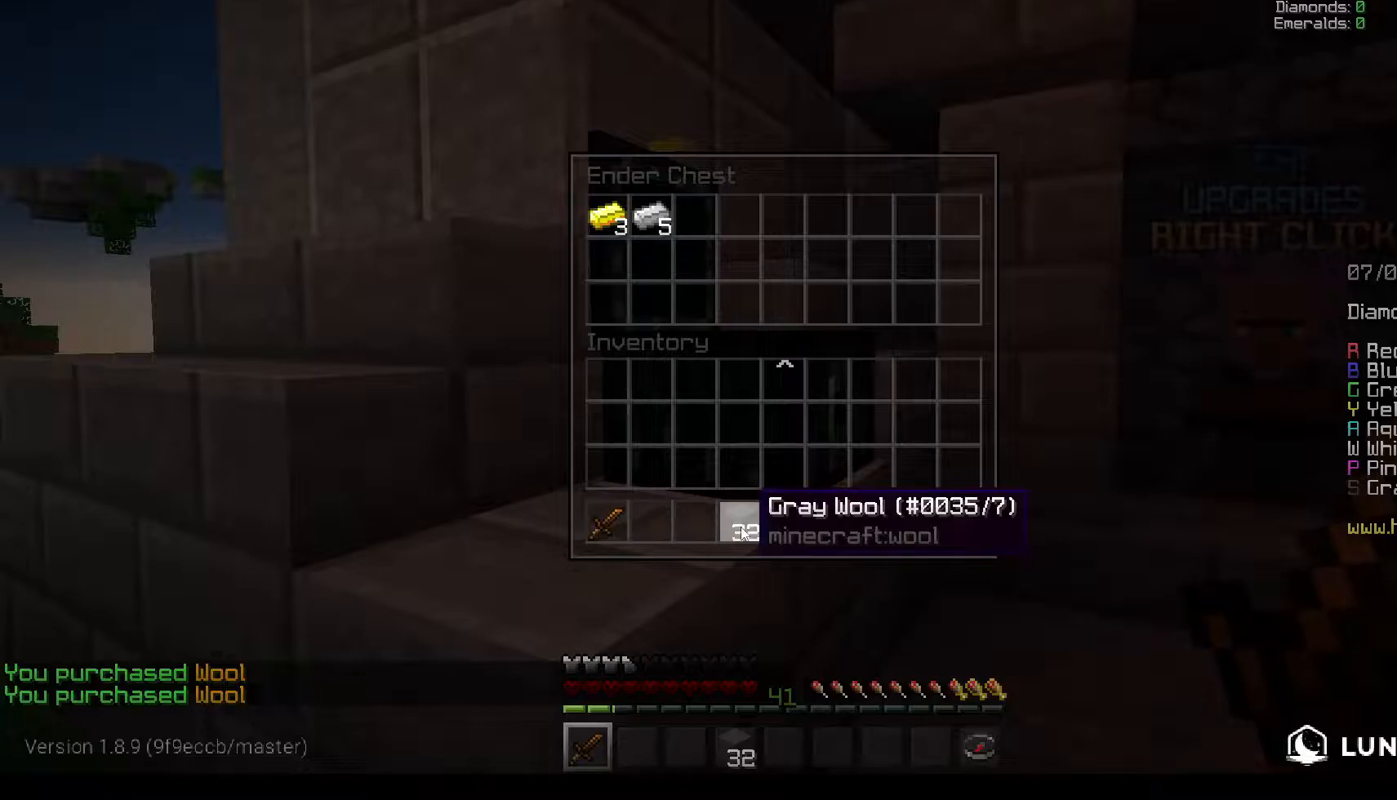
{"keys": [], "mouse": [], "events": []}
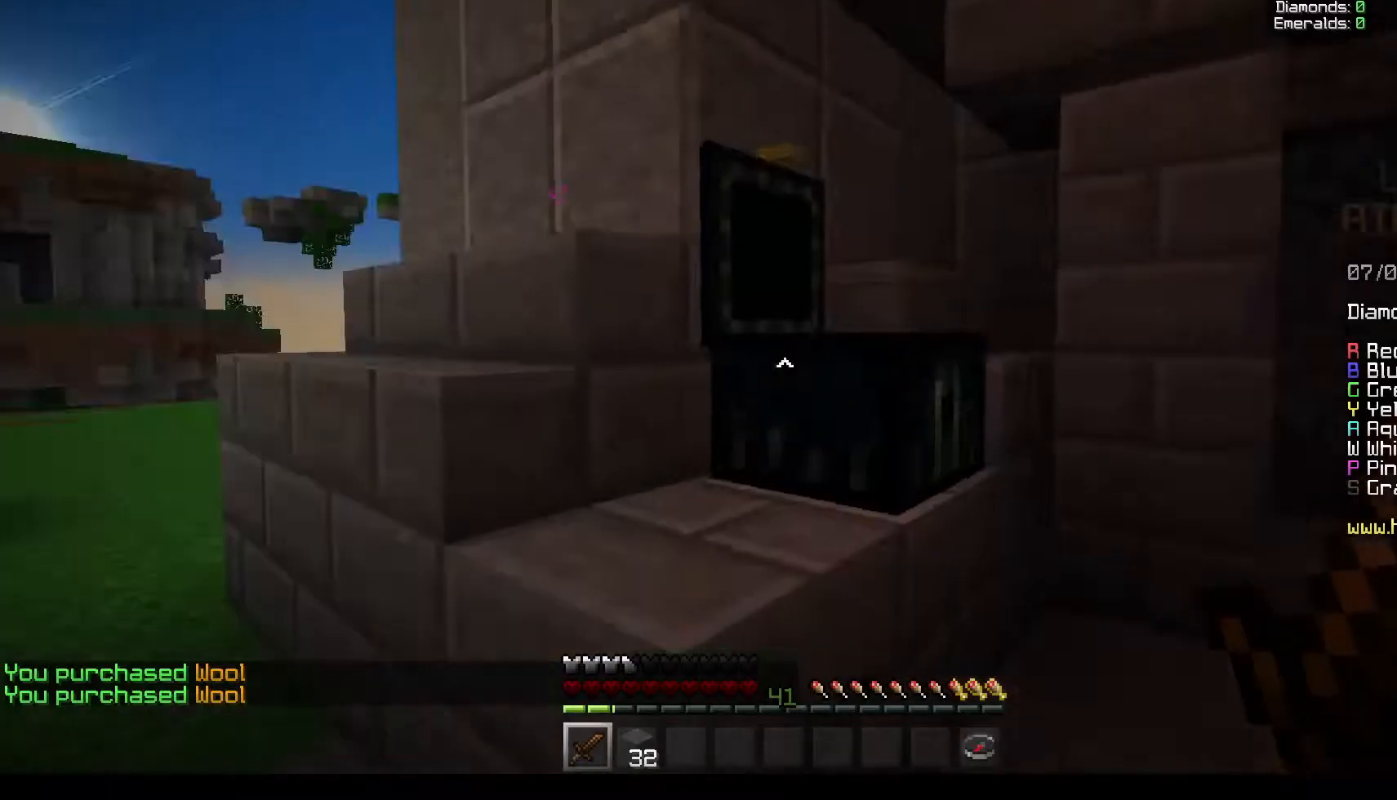
{"keys": ["w"], "mouse": [], "events": [[117, "w", "down"]]}
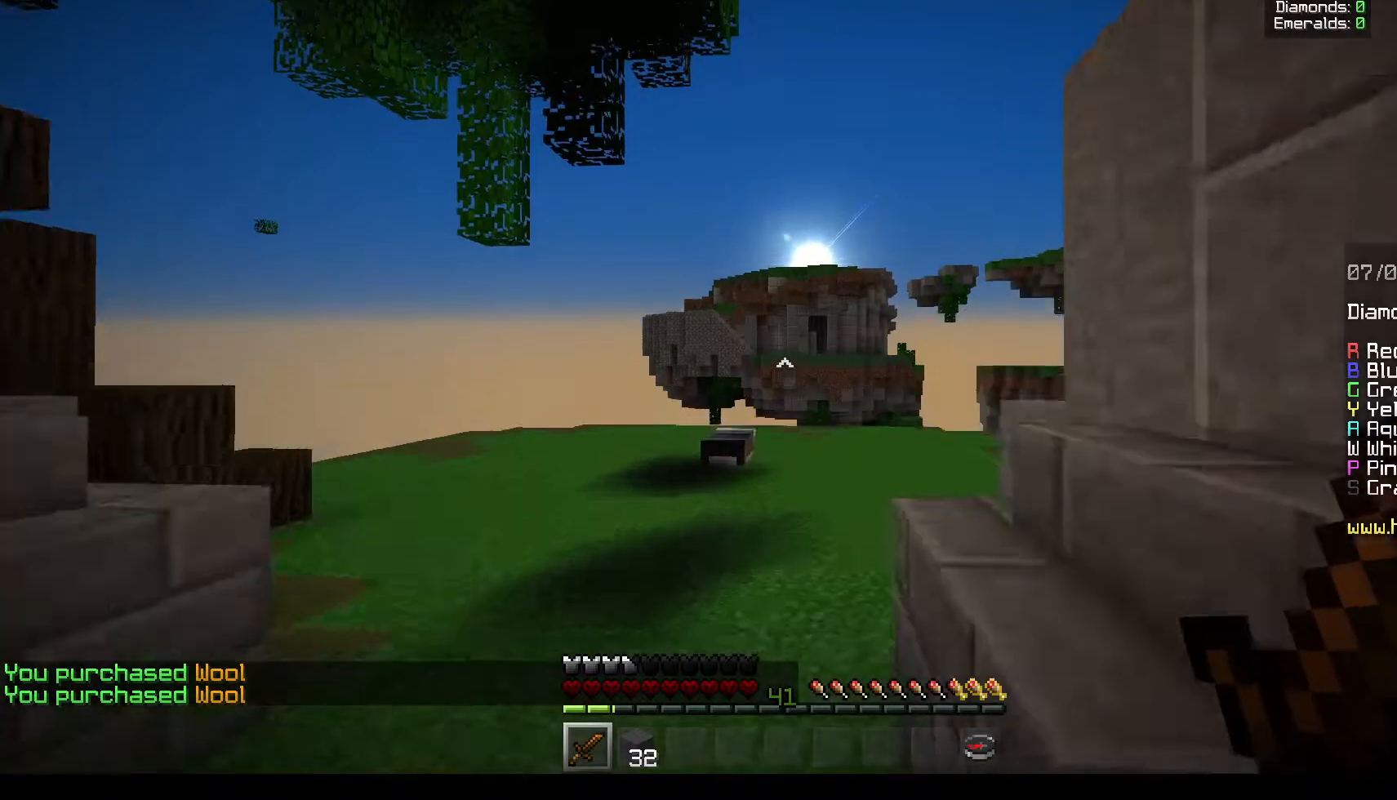
{"keys": ["d", "w"], "mouse": [], "events": [[300, "d", "down"]]}
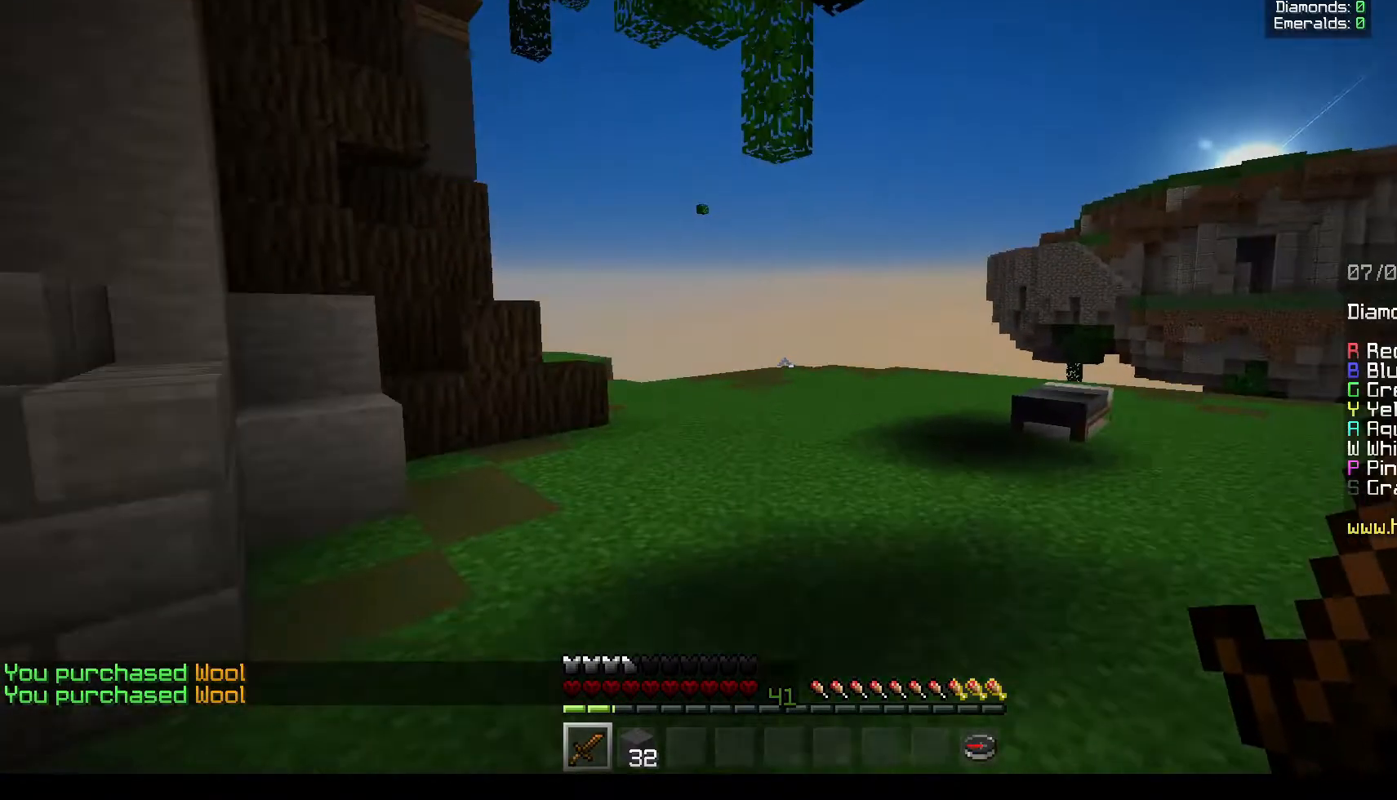
{"keys": ["w"], "mouse": [], "events": [[467, "d", "up"]]}
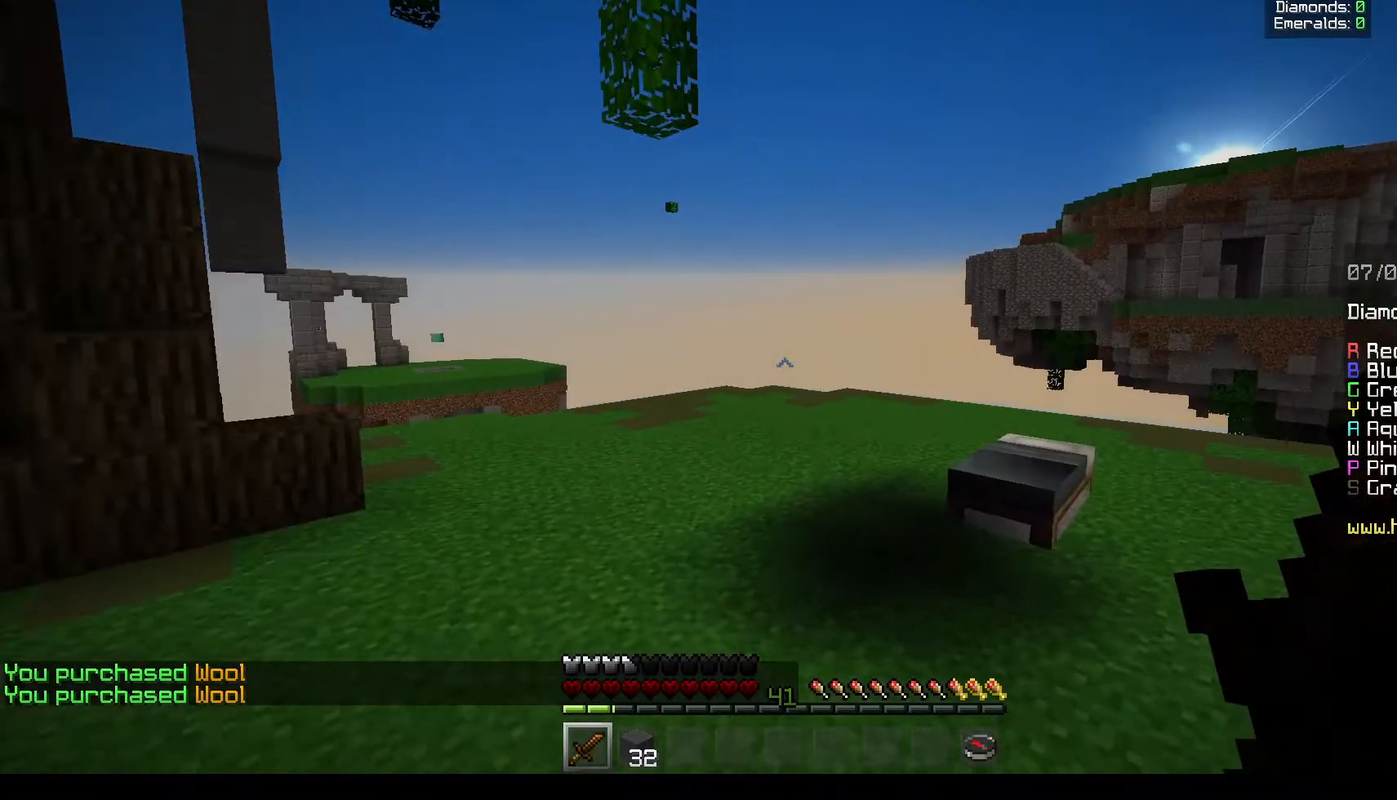
{"keys": ["w"], "mouse": [], "events": []}
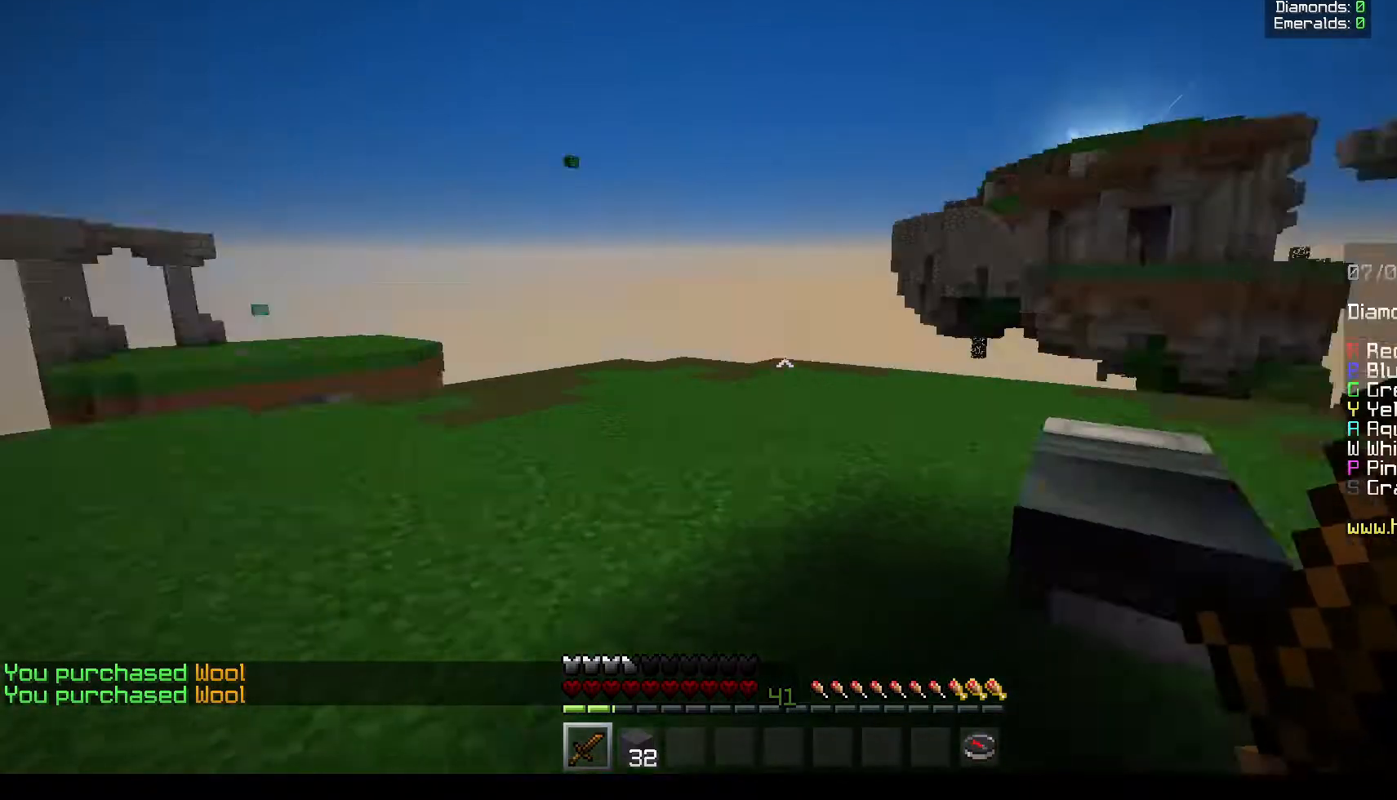
{"keys": ["w"], "mouse": [], "events": []}
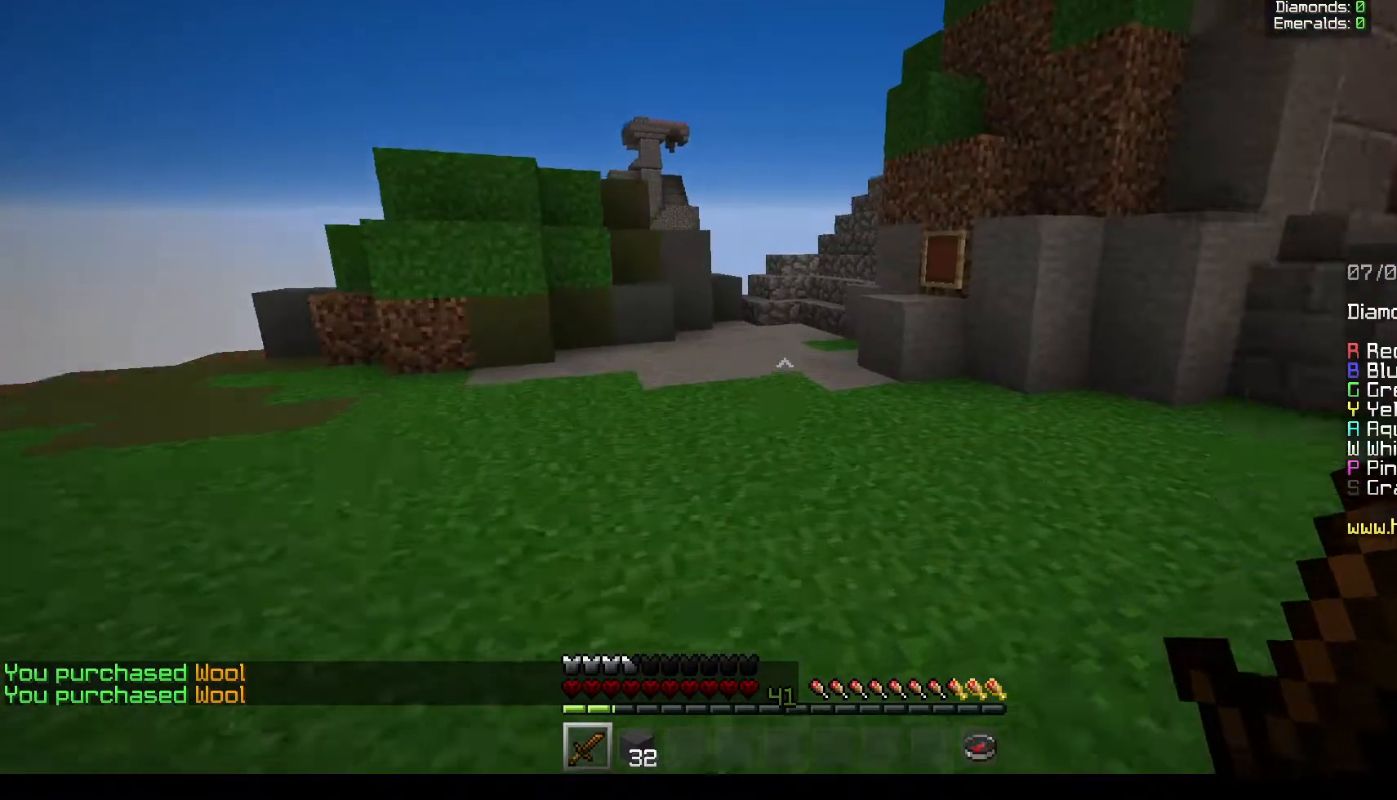
{"keys": ["w"], "mouse": [], "events": []}
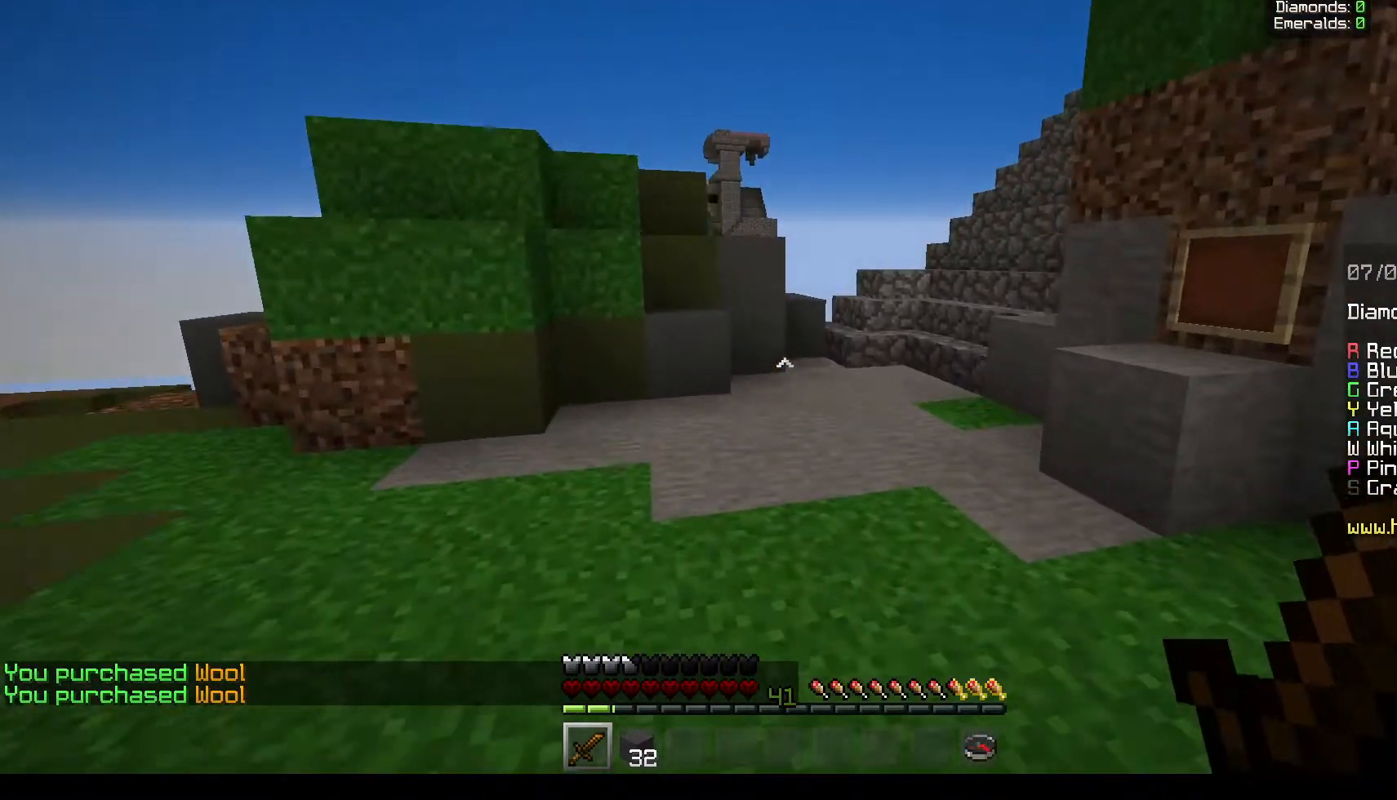
{"keys": ["d", "w"], "mouse": [], "events": [[450, "d", "down"]]}
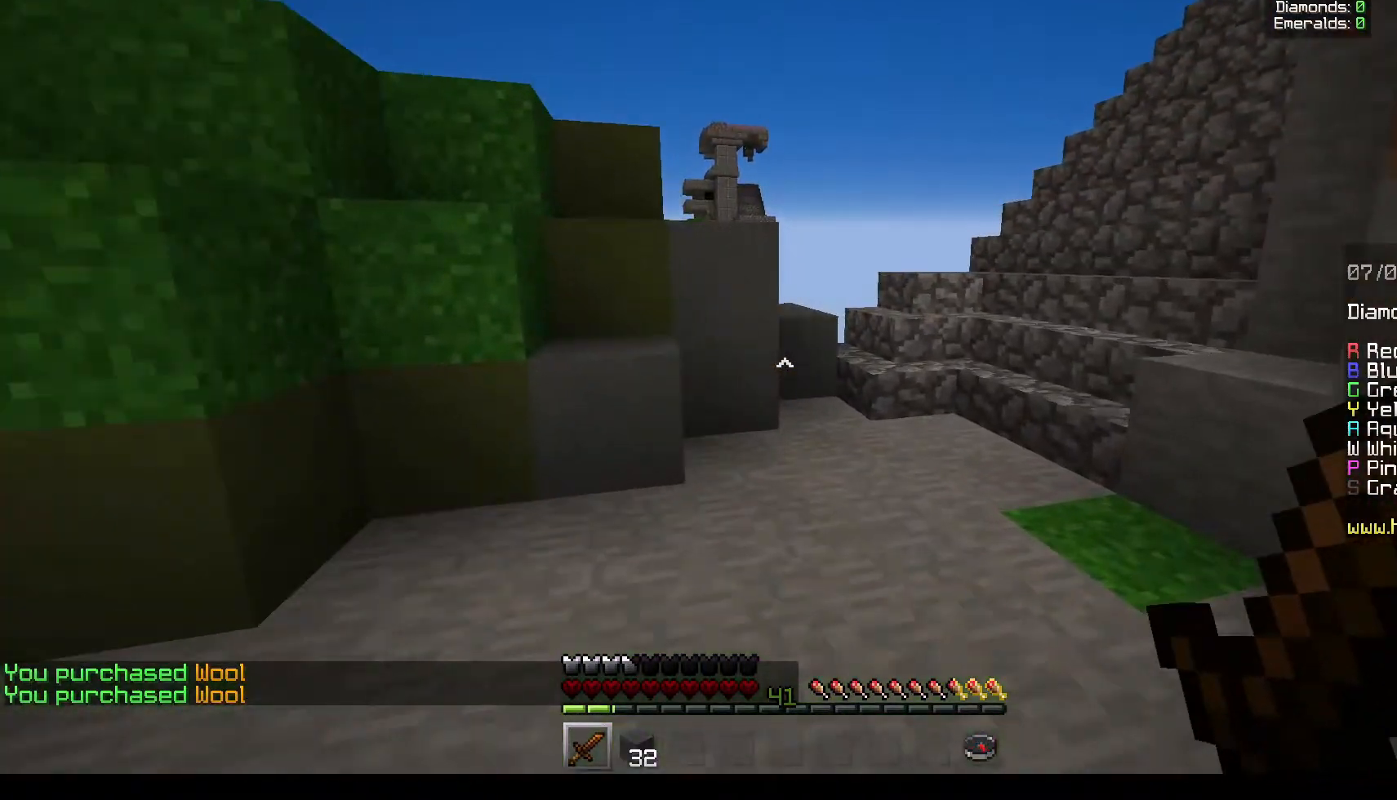
{"keys": ["w"], "mouse": [], "events": [[400, "d", "up"]]}
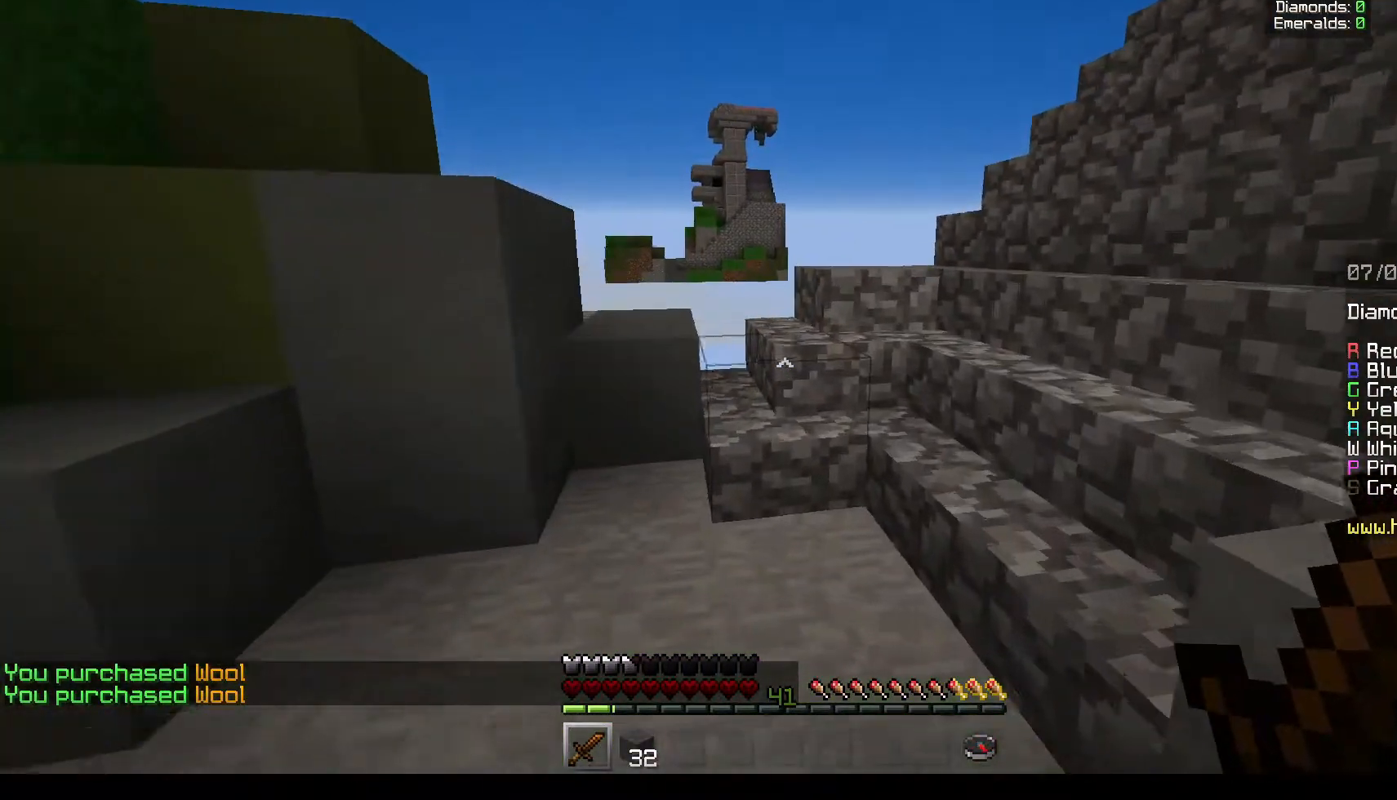
{"keys": ["a", "w"], "mouse": [], "events": [[333, "a", "down"]]}
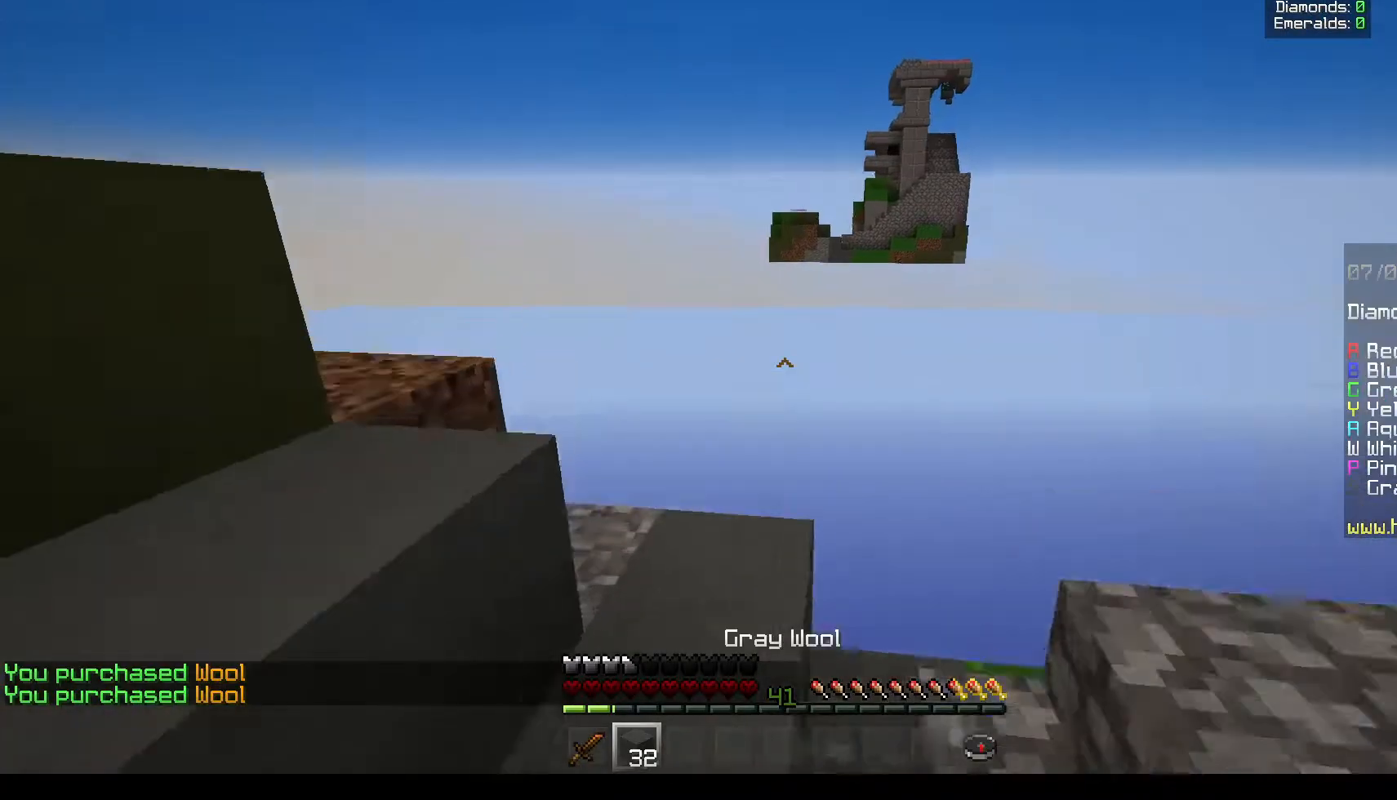
{"keys": ["d"], "mouse": [], "events": [[100, "a", "up"], [350, "d", "down"], [483, "w", "up"]]}
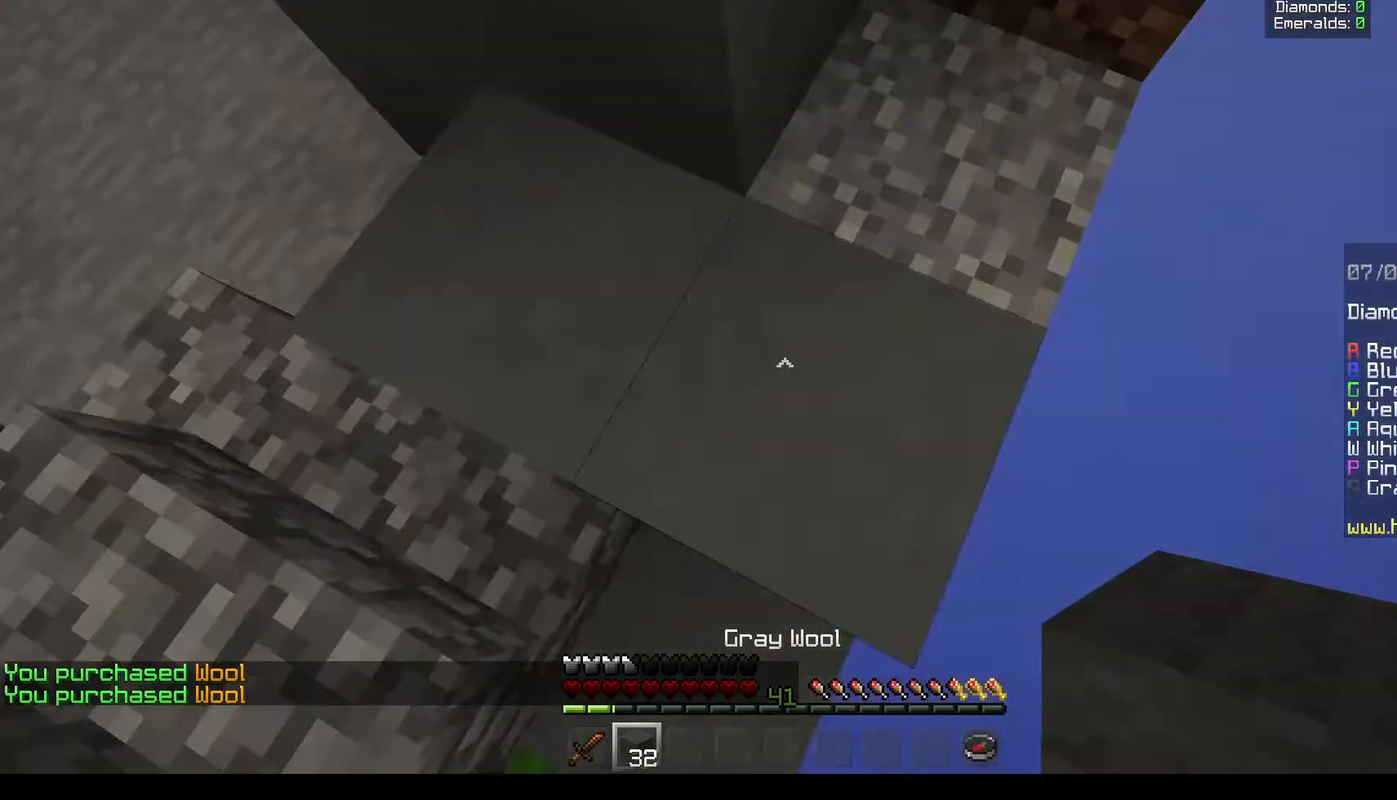
{"keys": ["d", "s"], "mouse": [], "events": [[417, "s", "down"]]}
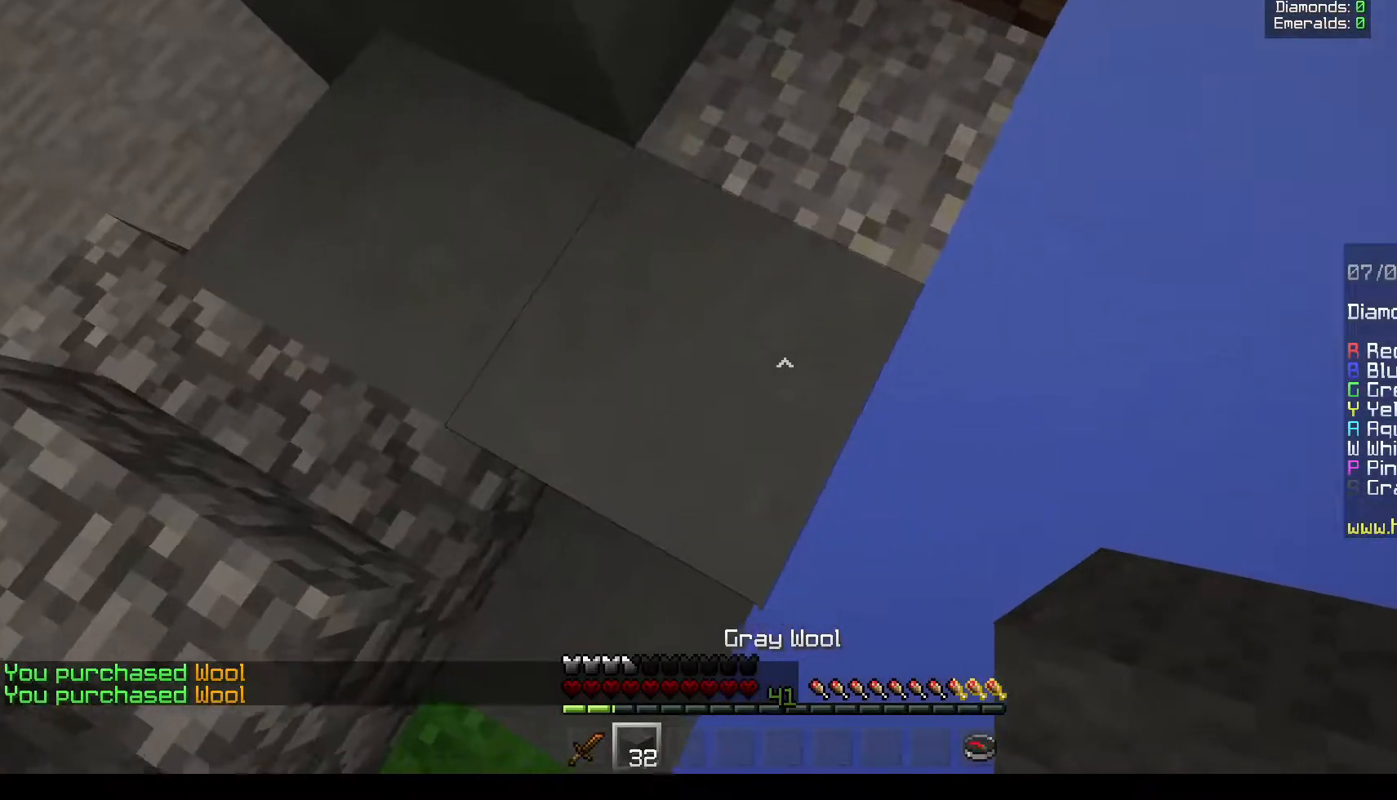
{"keys": ["d"], "mouse": [], "events": [[367, "s", "up"]]}
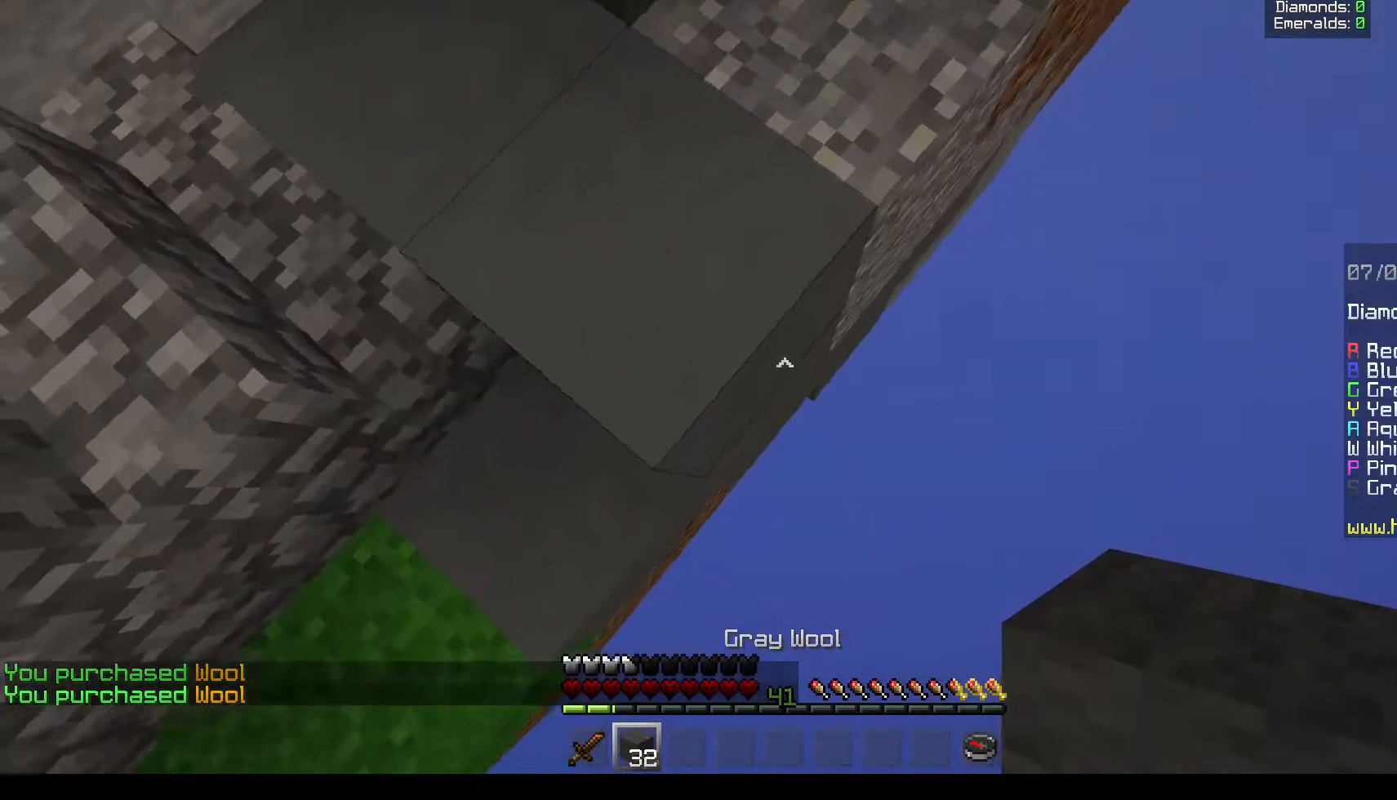
{"keys": ["d", "s"], "mouse": ["right"], "events": [[283, "s", "down"], [317, "mouse_right", "down"]]}
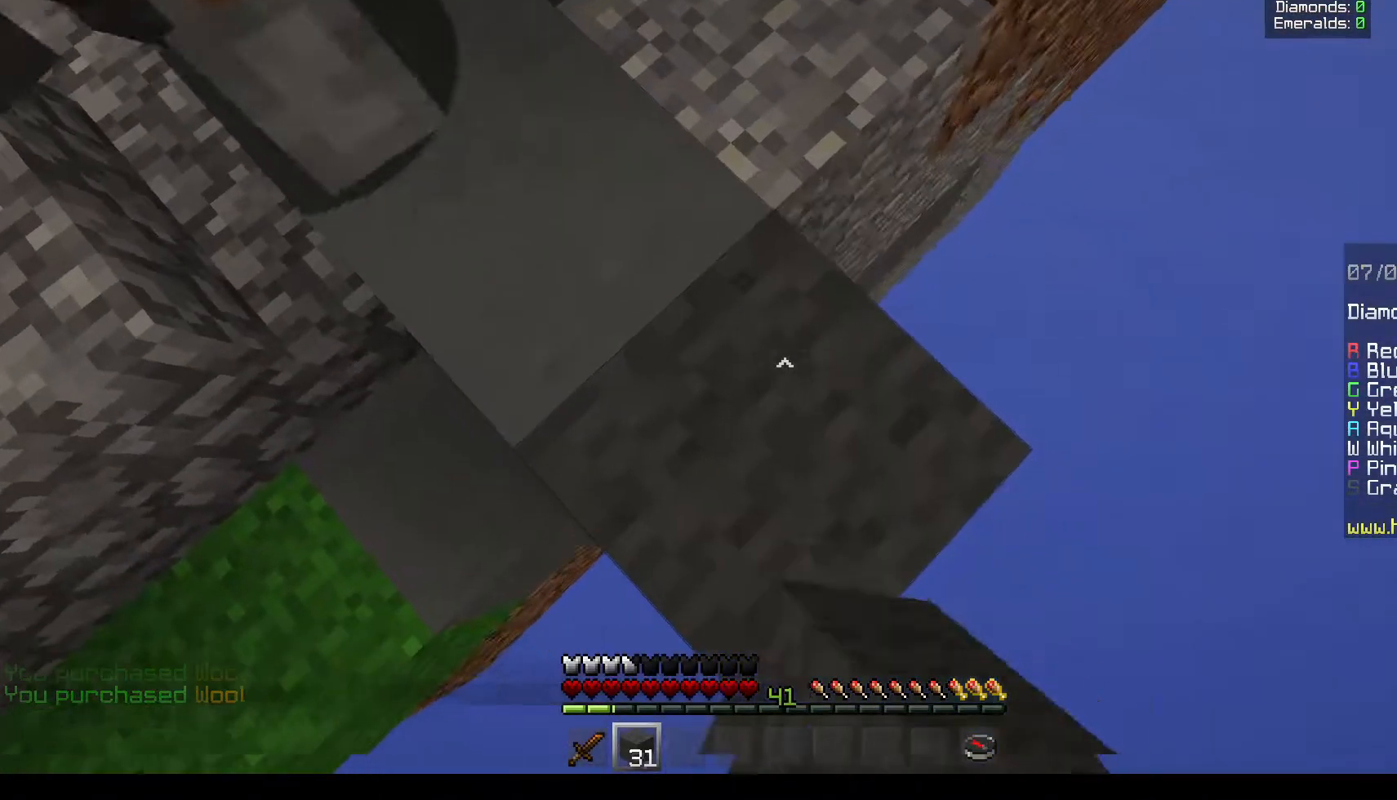
{"keys": ["d", "s"], "mouse": ["right"], "events": []}
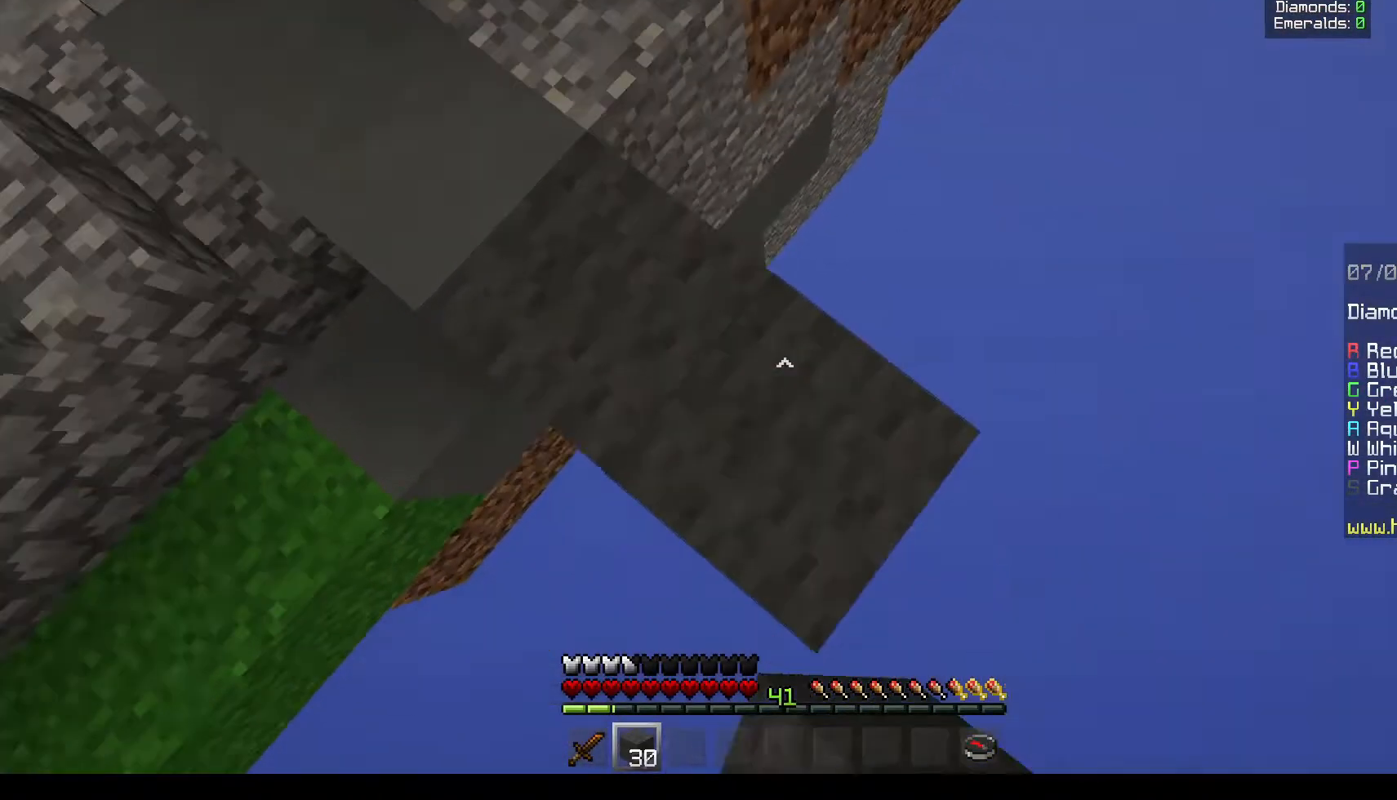
{"keys": ["d", "s"], "mouse": ["right"], "events": [[167, "d", "up"], [300, "d", "down"]]}
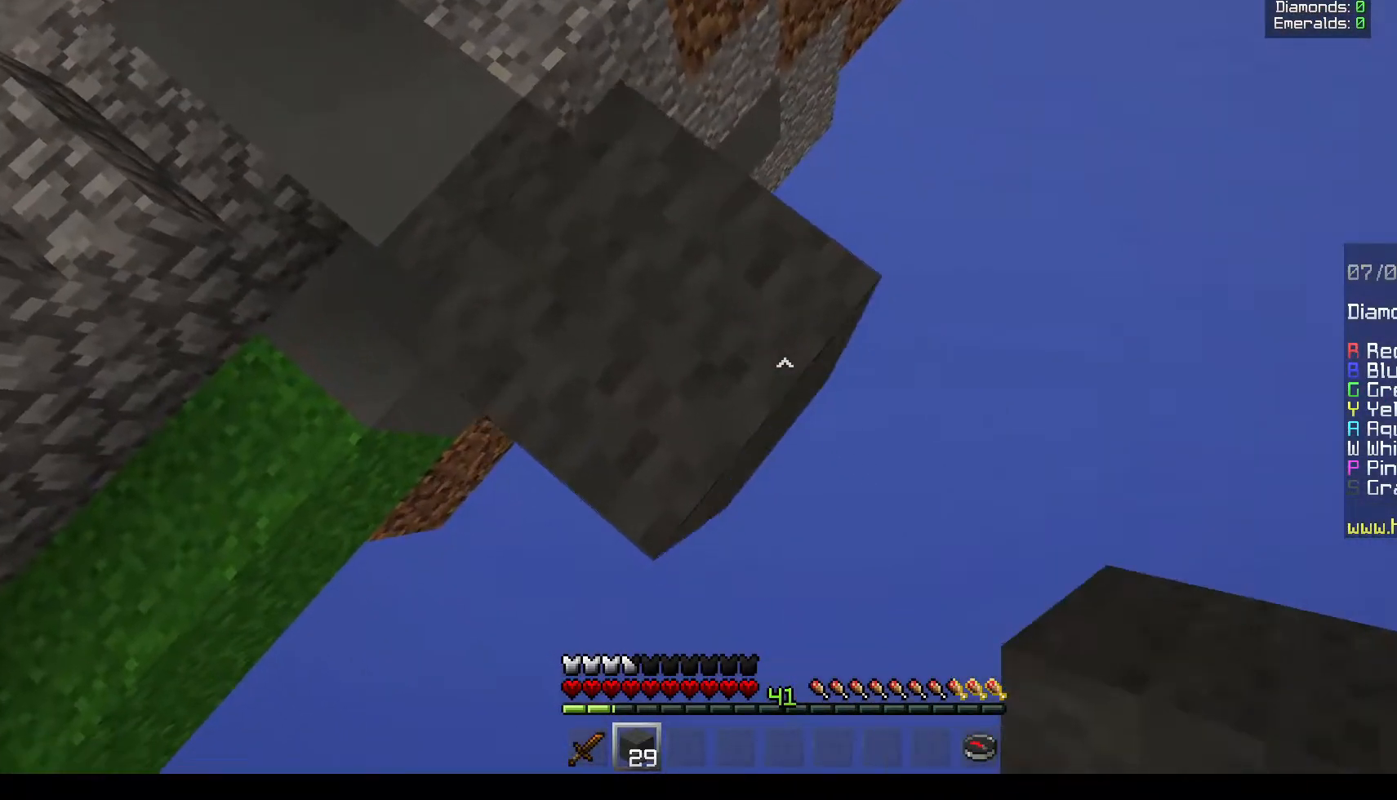
{"keys": ["d", "s"], "mouse": ["right"], "events": []}
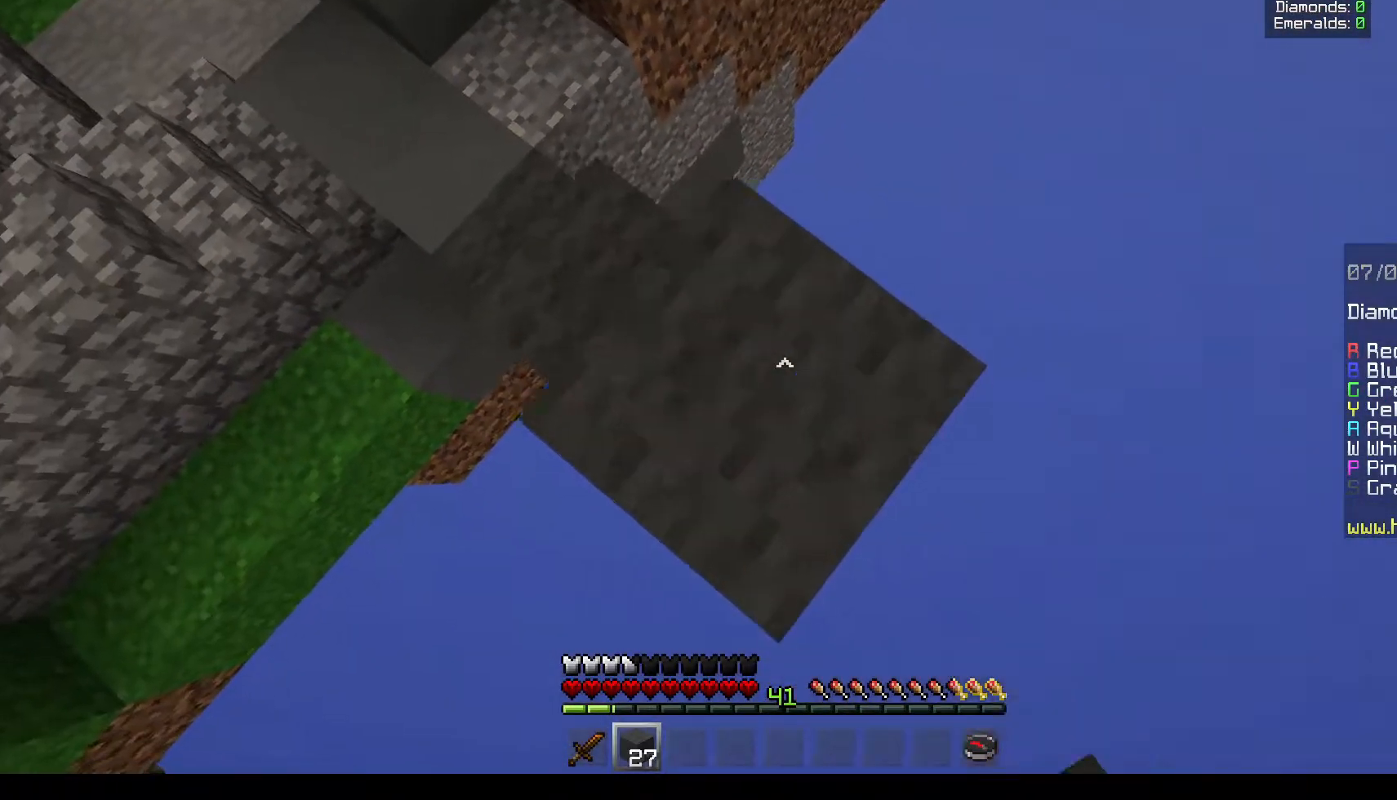
{"keys": ["d", "s"], "mouse": ["right"], "events": []}
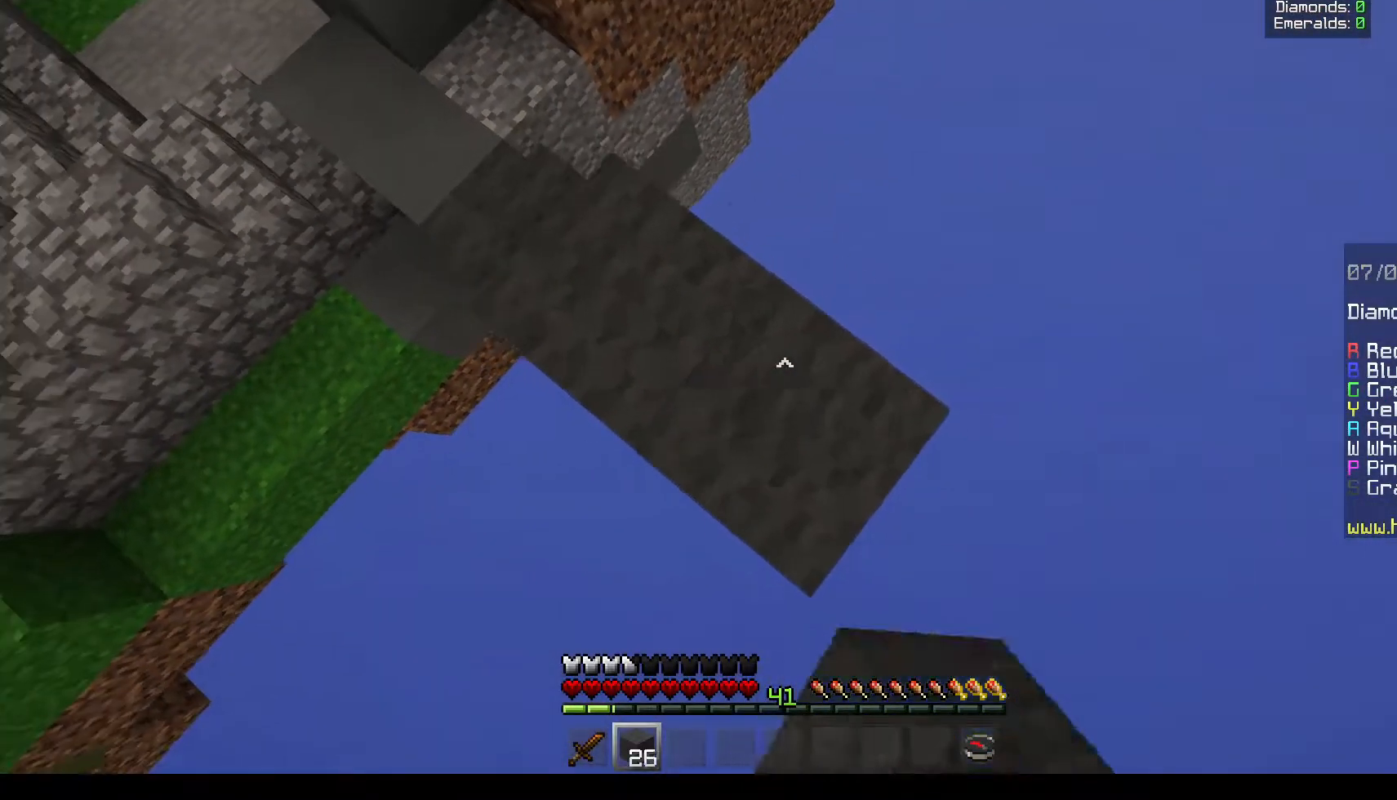
{"keys": ["d", "s"], "mouse": ["right"], "events": []}
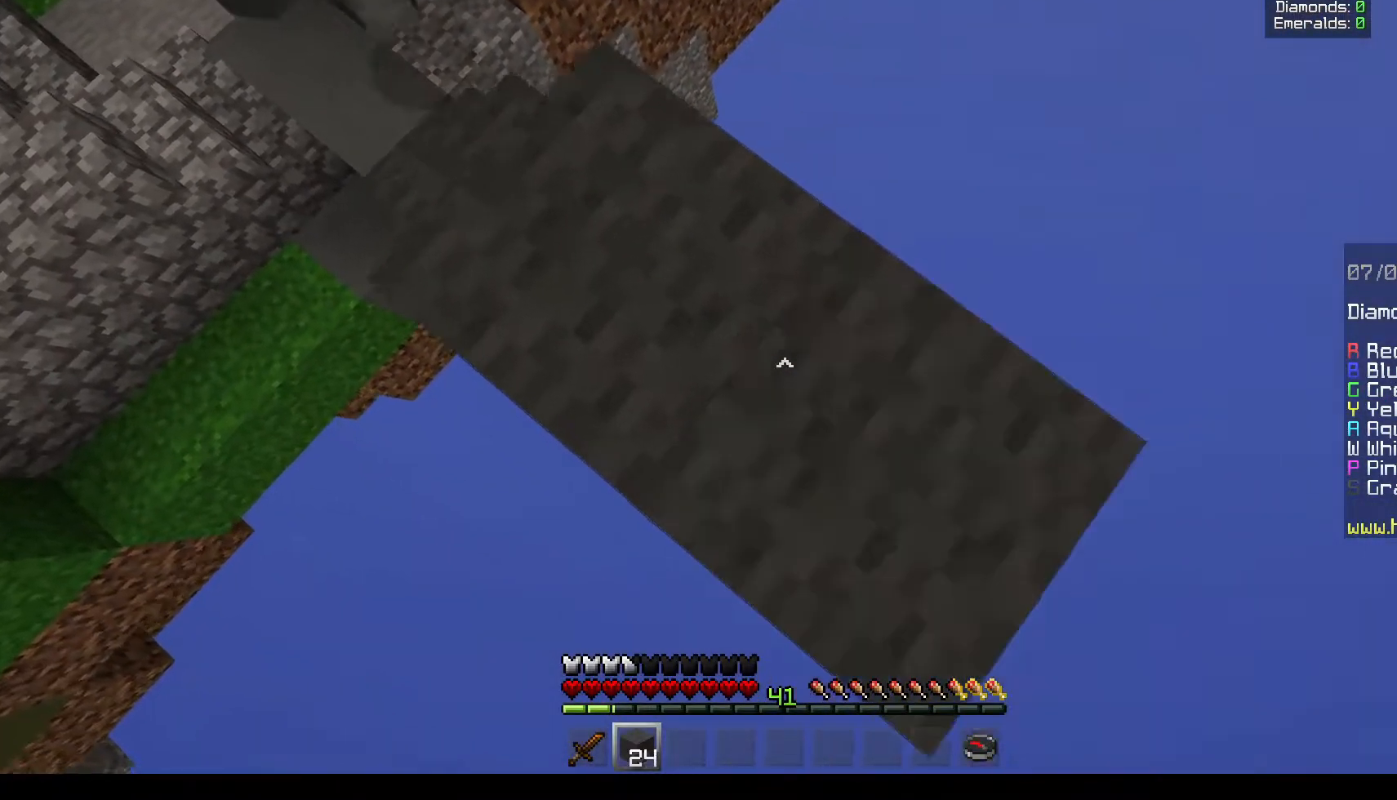
{"keys": ["d"], "mouse": ["right"], "events": [[450, "s", "up"]]}
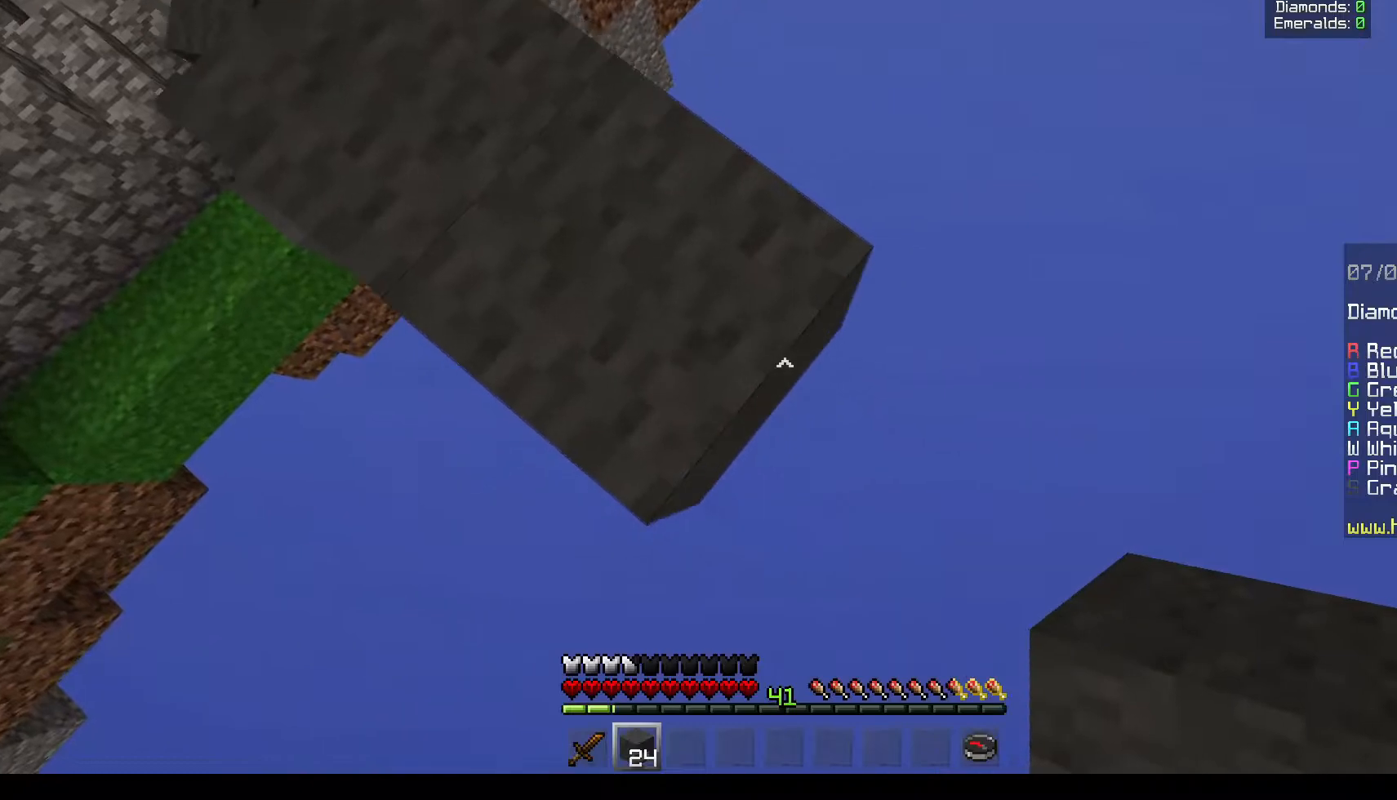
{"keys": ["d", "s"], "mouse": ["right"], "events": [[83, "s", "down"]]}
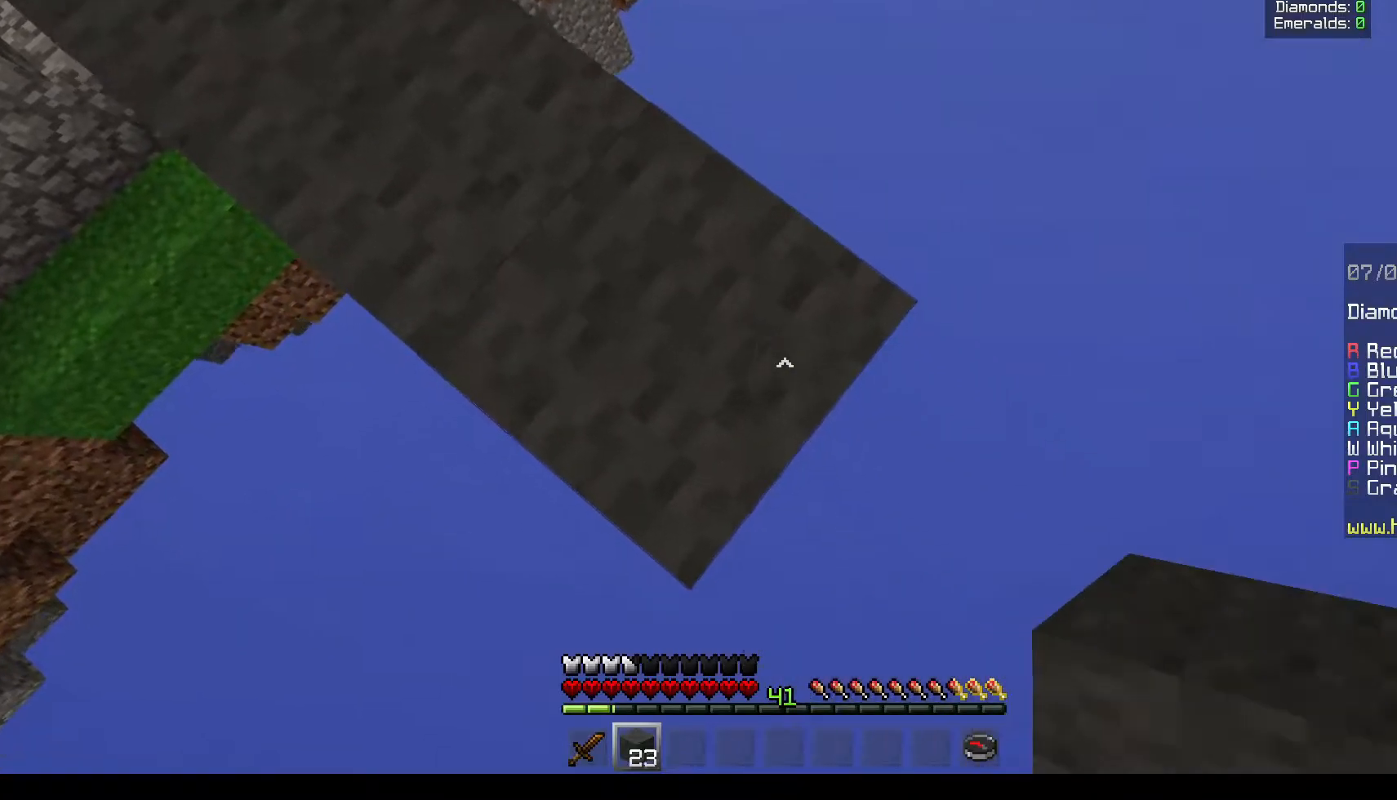
{"keys": ["d", "s"], "mouse": ["right"], "events": []}
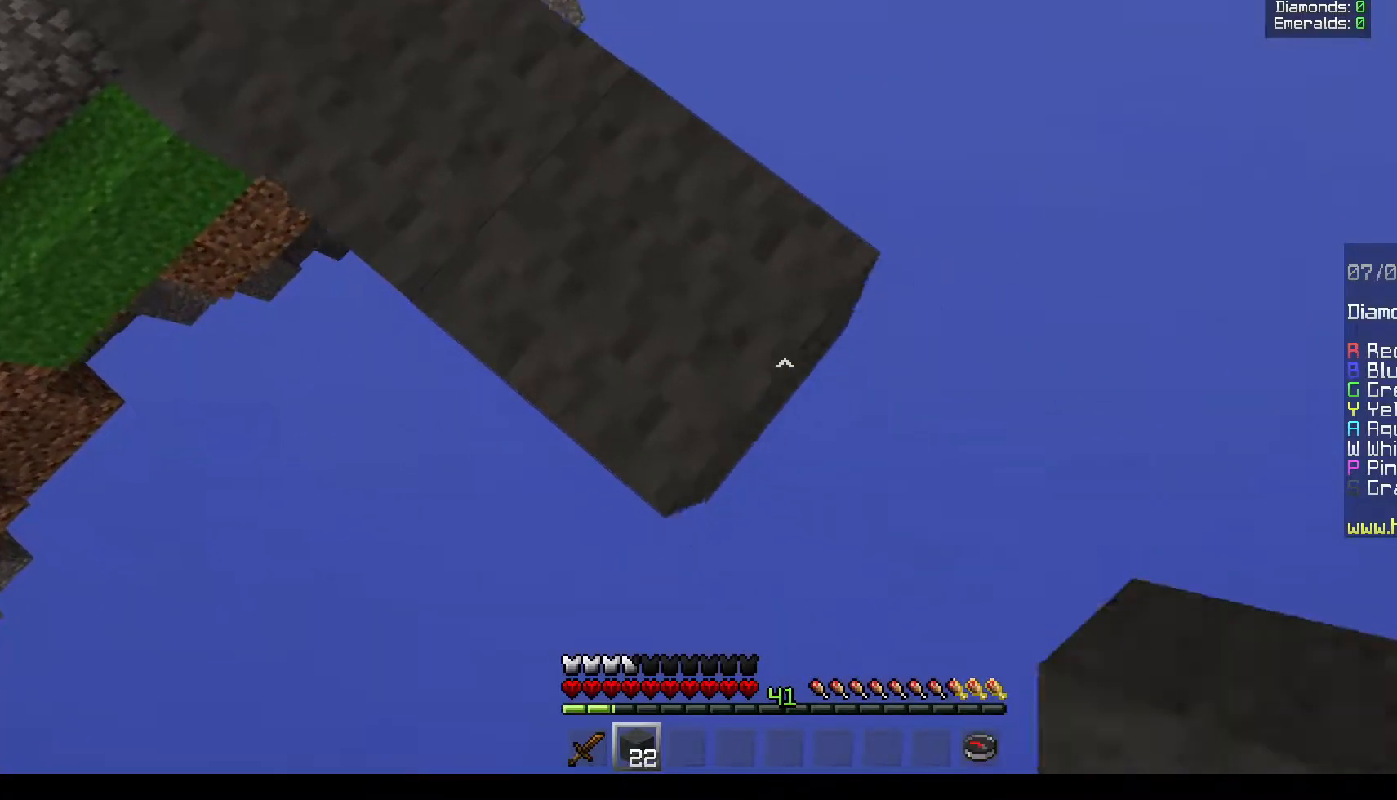
{"keys": ["d", "s"], "mouse": ["right"], "events": []}